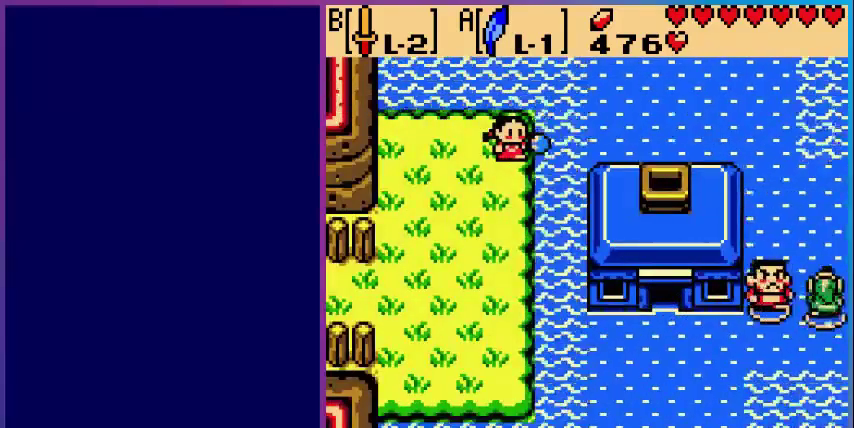
Gameplay with a controller (Nintendo layout); each line is a JSON object with the inputs held at the frame after it. "events" lists button and stick changes between this image and that frame as [ms after this image, input, new state], when the widget could be followed in between. Not read: L3 R3.
{"buttons": ["DPAD_UP", "DPAD_LEFT"], "events": [[280, "DPAD_LEFT", "down"]]}
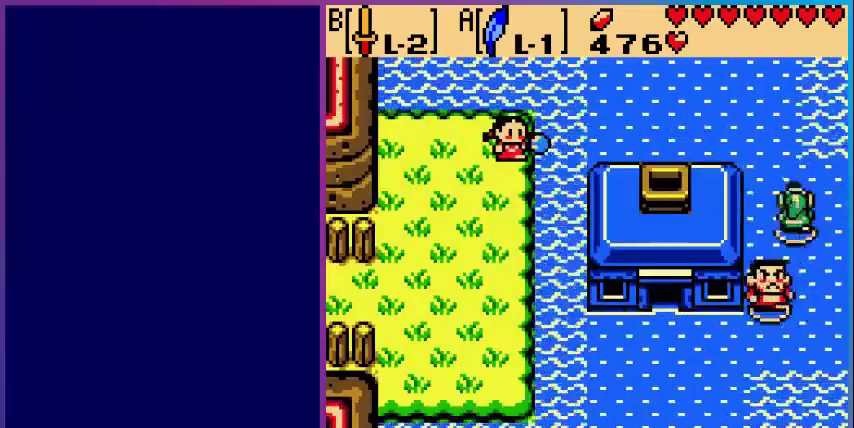
{"buttons": ["DPAD_UP"], "events": [[240, "DPAD_LEFT", "up"]]}
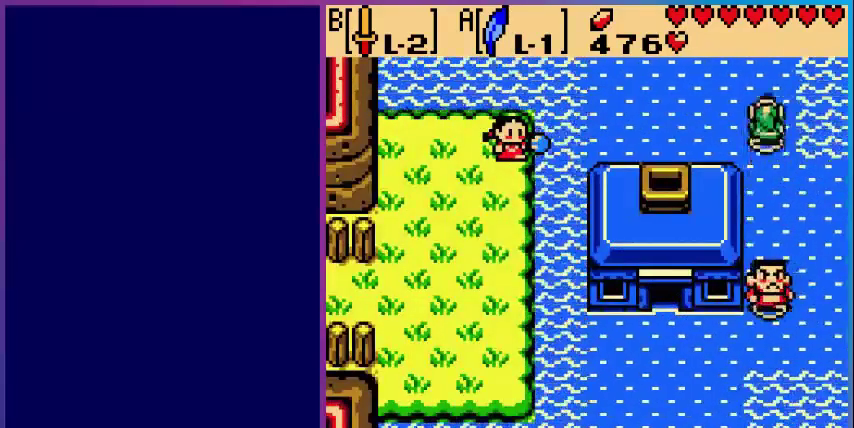
{"buttons": ["DPAD_UP"], "events": []}
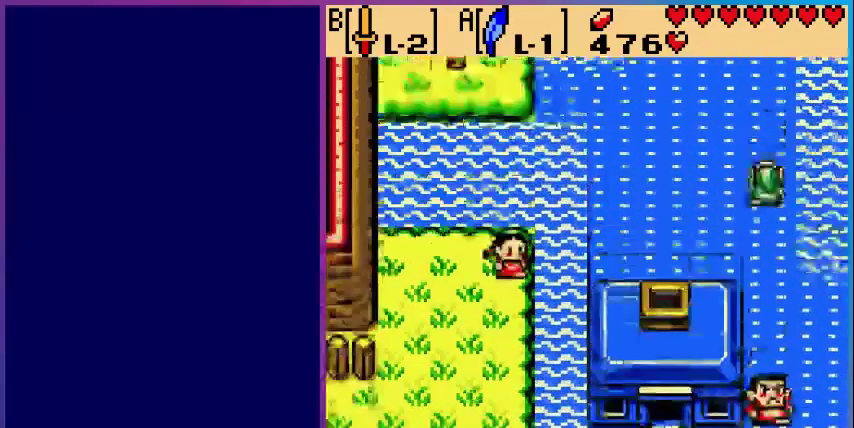
{"buttons": ["DPAD_UP"], "events": [[200, "DPAD_UP", "up"], [480, "DPAD_UP", "down"]]}
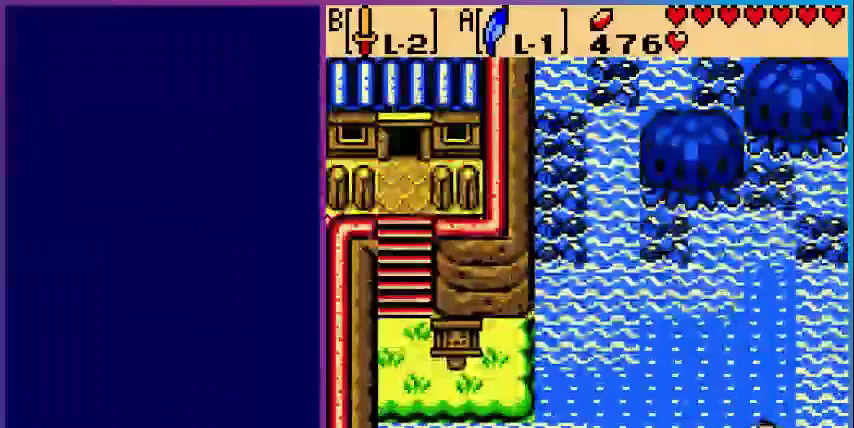
{"buttons": ["DPAD_UP"], "events": []}
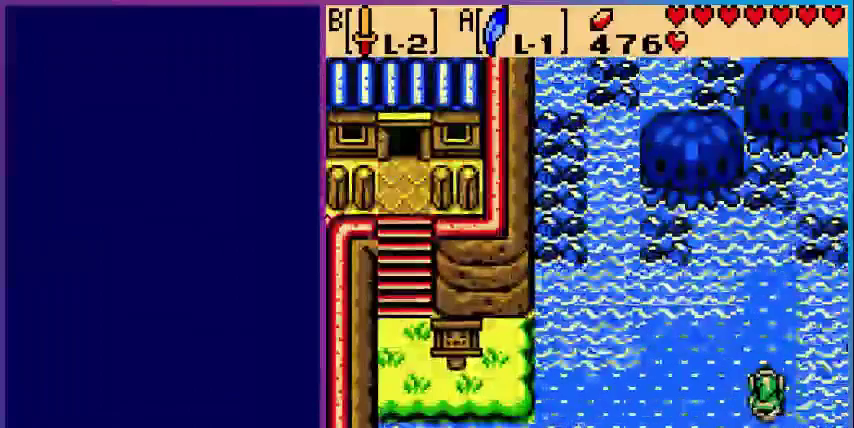
{"buttons": [], "events": [[80, "DPAD_UP", "up"]]}
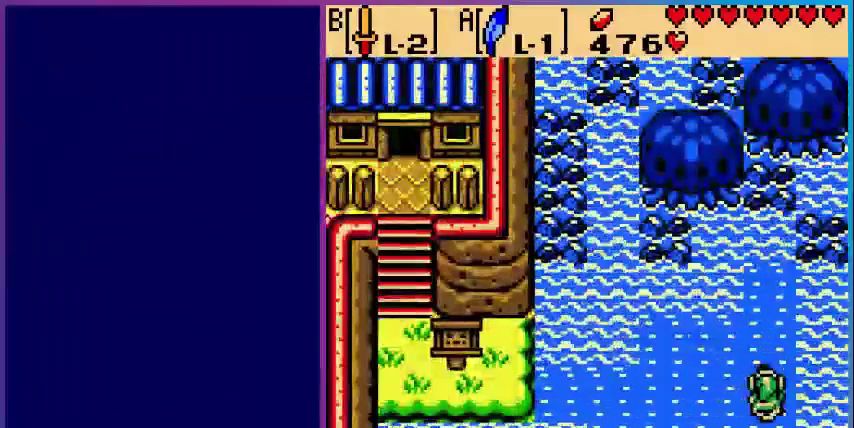
{"buttons": [], "events": []}
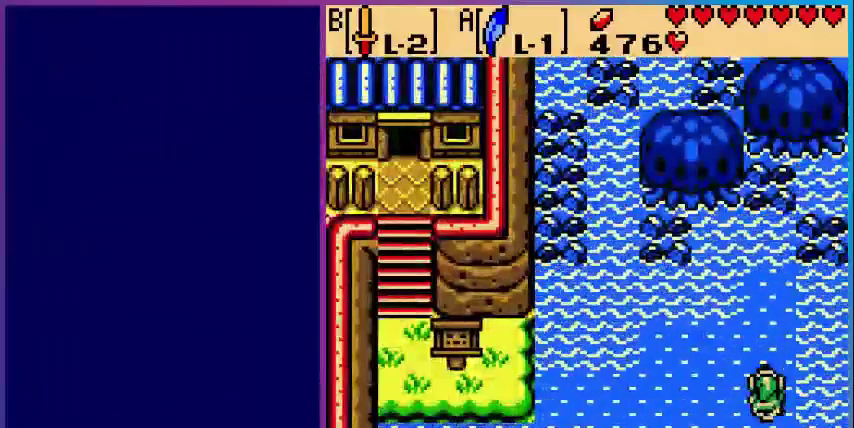
{"buttons": ["DPAD_DOWN"], "events": [[400, "DPAD_DOWN", "down"]]}
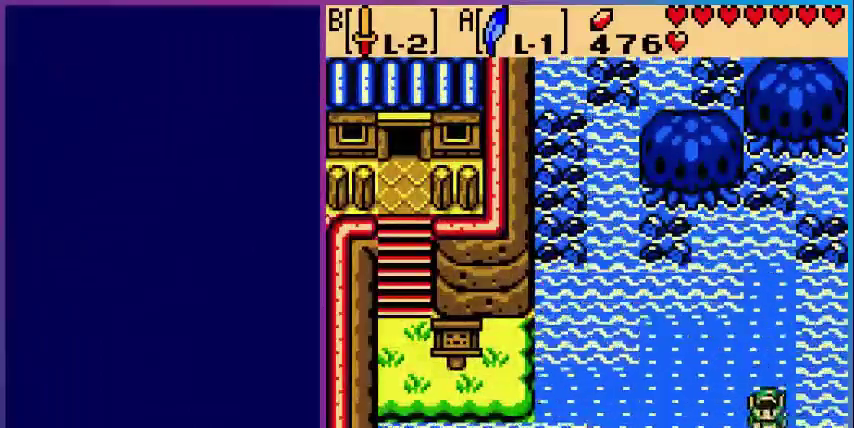
{"buttons": [], "events": [[480, "DPAD_DOWN", "up"]]}
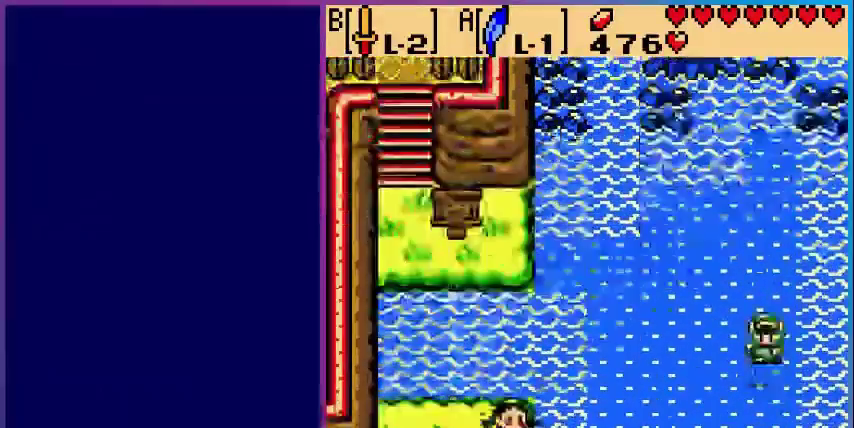
{"buttons": ["DPAD_DOWN"], "events": [[320, "DPAD_DOWN", "down"]]}
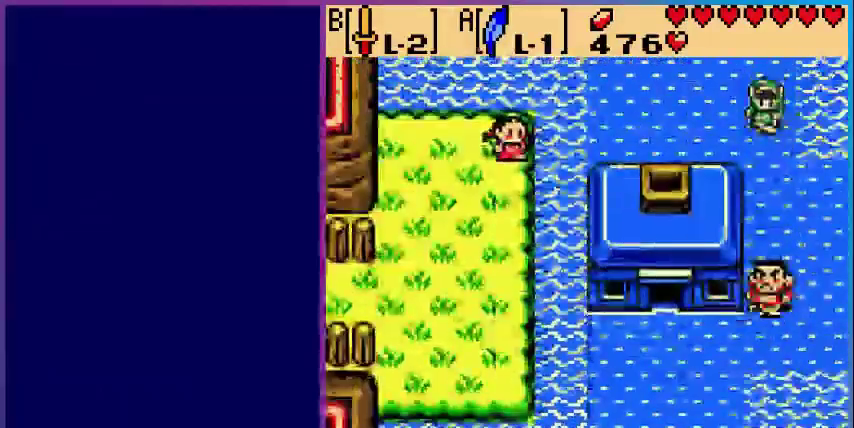
{"buttons": ["DPAD_DOWN", "DPAD_RIGHT"], "events": [[440, "DPAD_RIGHT", "down"]]}
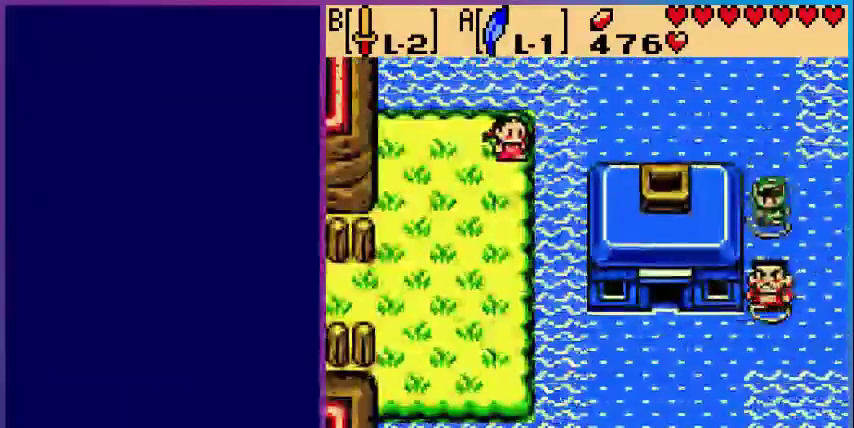
{"buttons": ["DPAD_RIGHT"], "events": [[200, "DPAD_DOWN", "up"]]}
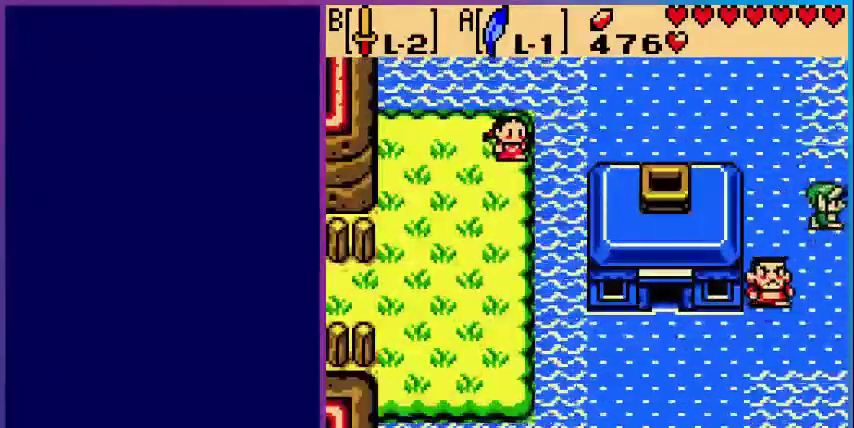
{"buttons": [], "events": [[80, "DPAD_RIGHT", "up"]]}
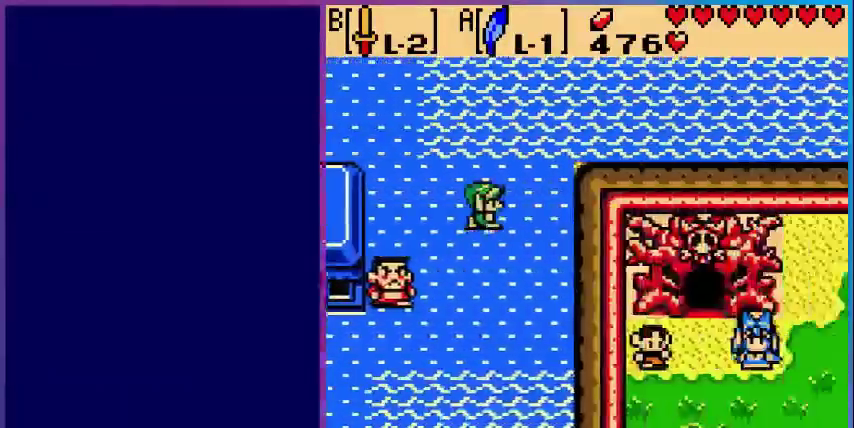
{"buttons": [], "events": []}
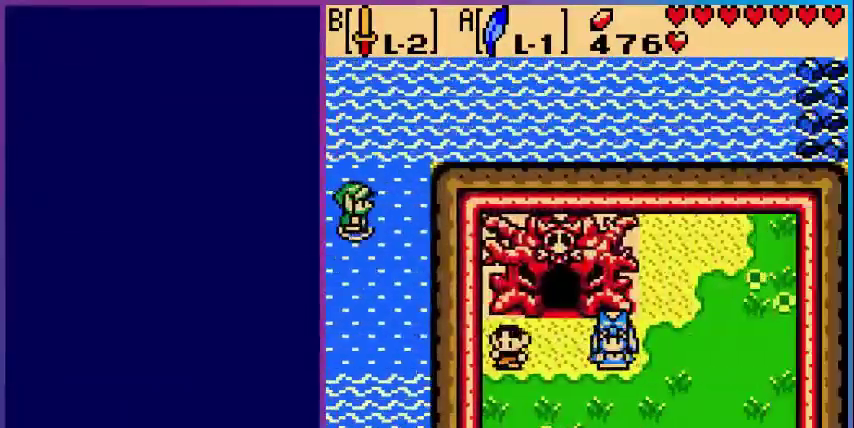
{"buttons": [], "events": []}
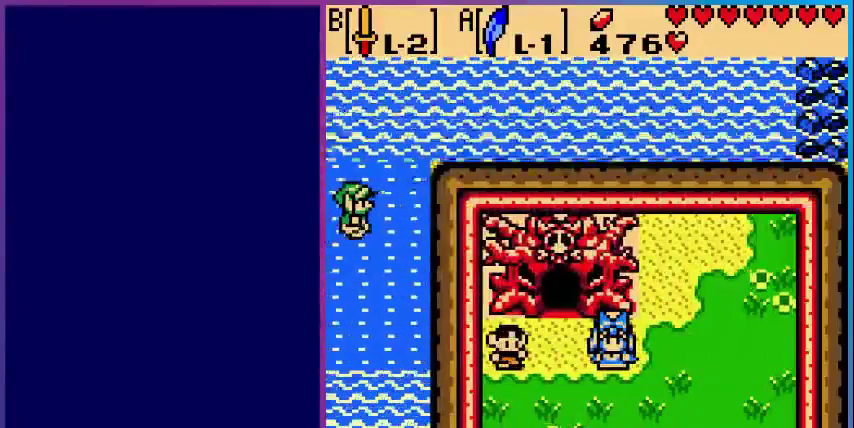
{"buttons": [], "events": []}
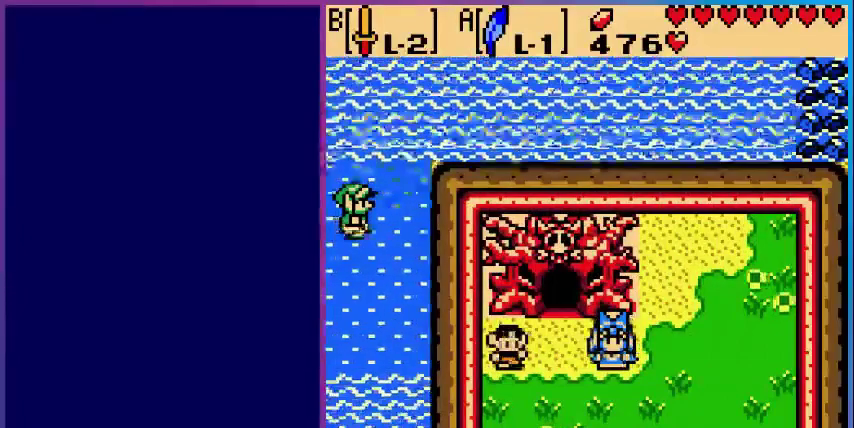
{"buttons": [], "events": [[40, "DPAD_LEFT", "down"], [360, "DPAD_LEFT", "up"]]}
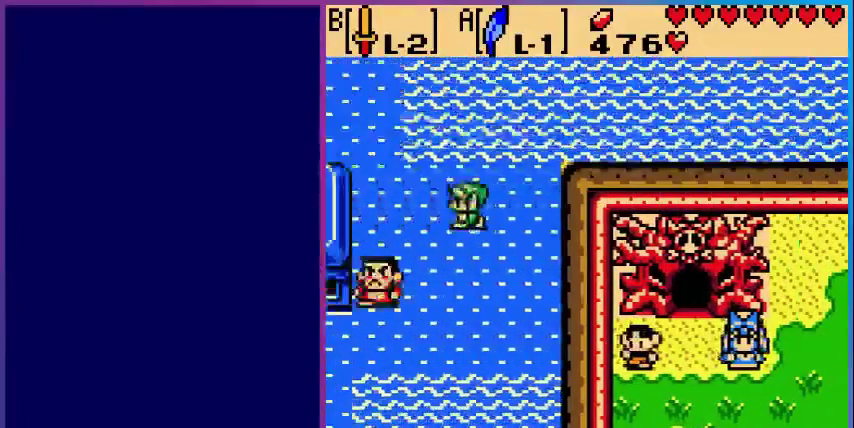
{"buttons": ["DPAD_DOWN"], "events": [[200, "DPAD_DOWN", "down"], [400, "DPAD_LEFT", "down"], [520, "DPAD_LEFT", "up"]]}
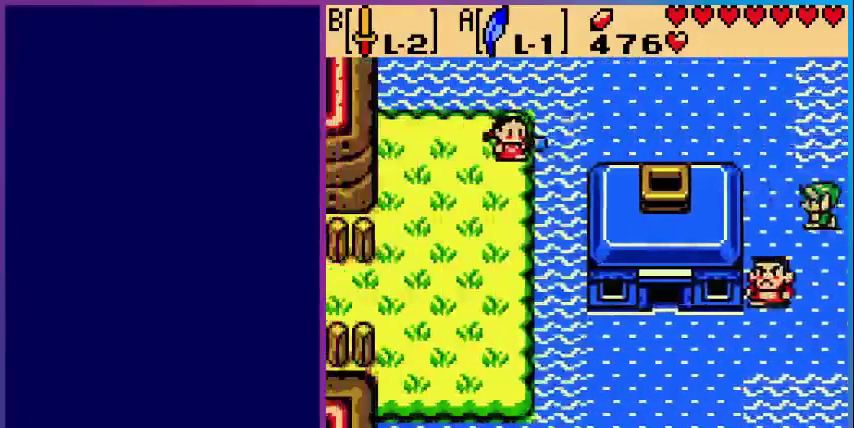
{"buttons": ["DPAD_DOWN"], "events": []}
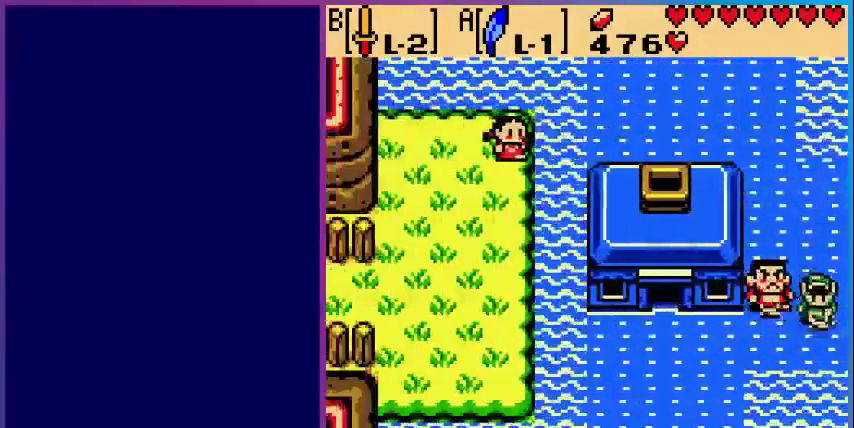
{"buttons": ["DPAD_LEFT"], "events": [[40, "DPAD_LEFT", "down"], [200, "DPAD_DOWN", "up"]]}
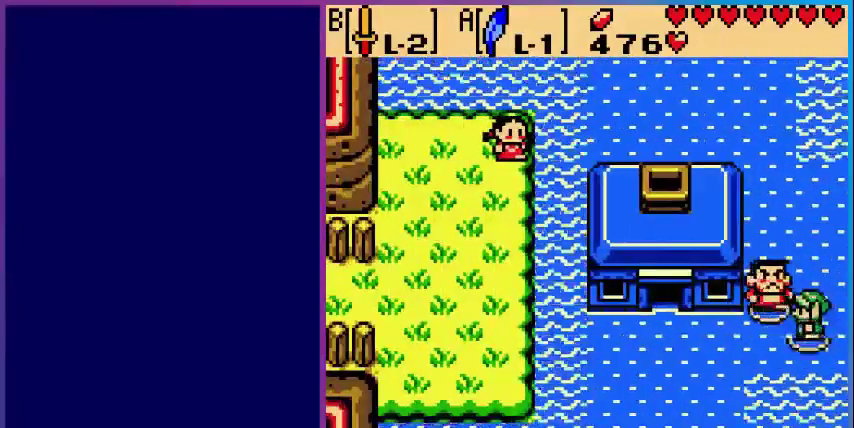
{"buttons": ["DPAD_LEFT"], "events": [[80, "DPAD_DOWN", "down"], [80, "DPAD_LEFT", "up"], [120, "DPAD_LEFT", "down"], [160, "DPAD_DOWN", "up"]]}
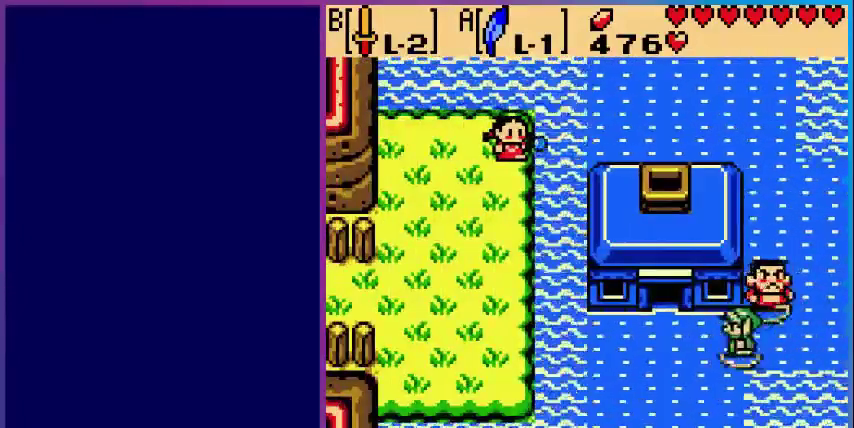
{"buttons": ["DPAD_DOWN"], "events": [[200, "DPAD_DOWN", "down"], [200, "DPAD_LEFT", "up"]]}
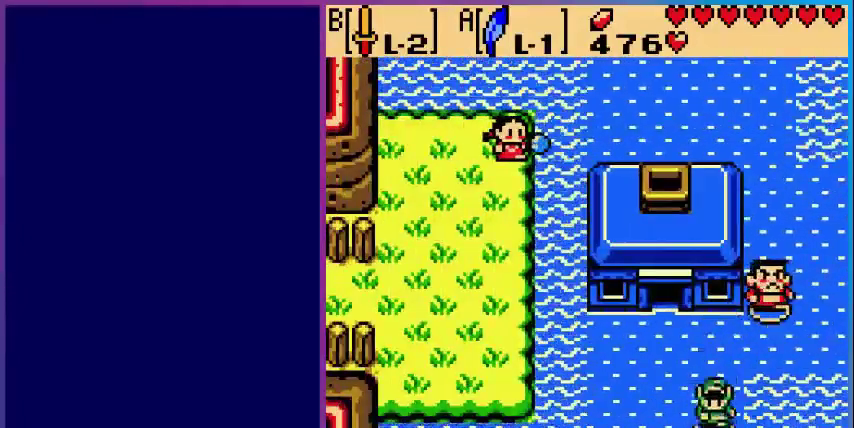
{"buttons": ["DPAD_DOWN"], "events": []}
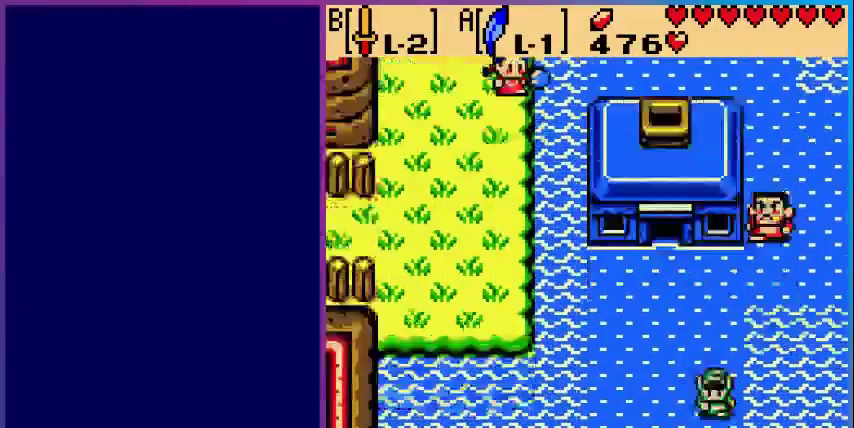
{"buttons": ["DPAD_DOWN"], "events": [[120, "DPAD_DOWN", "up"], [480, "DPAD_DOWN", "down"]]}
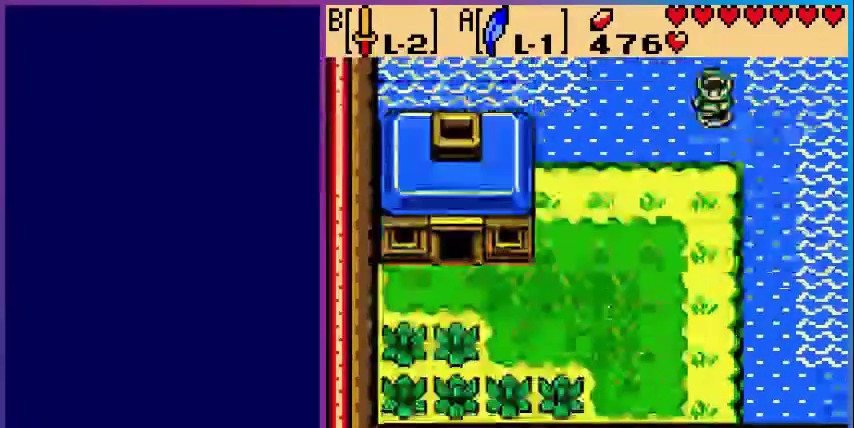
{"buttons": ["DPAD_DOWN", "DPAD_RIGHT"], "events": [[440, "DPAD_RIGHT", "down"]]}
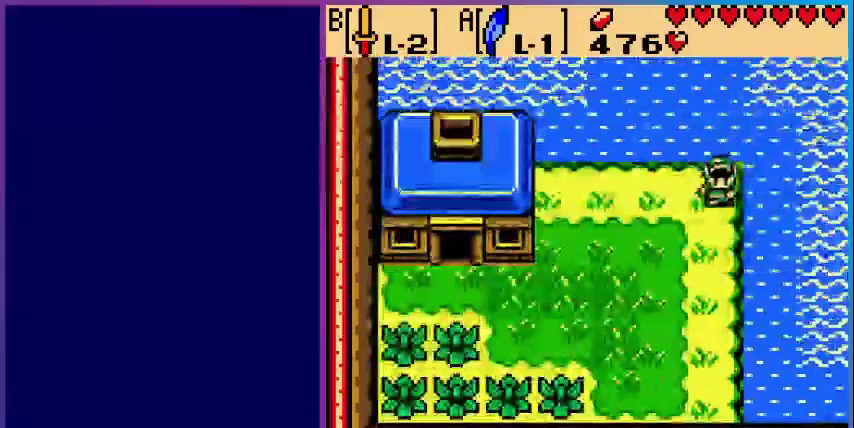
{"buttons": ["DPAD_DOWN"], "events": [[160, "DPAD_RIGHT", "up"]]}
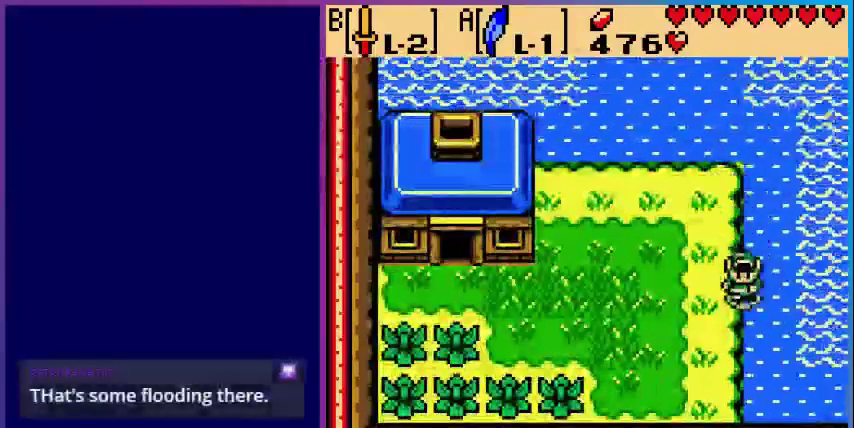
{"buttons": ["DPAD_DOWN"], "events": []}
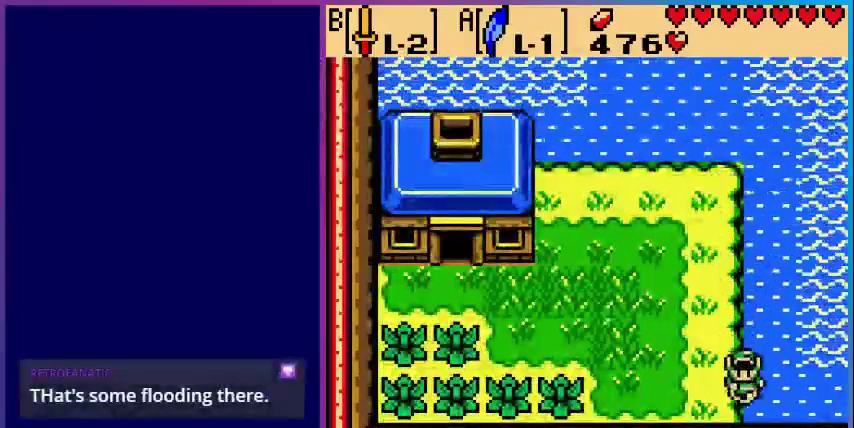
{"buttons": ["DPAD_RIGHT"], "events": [[80, "DPAD_RIGHT", "down"], [200, "DPAD_DOWN", "up"]]}
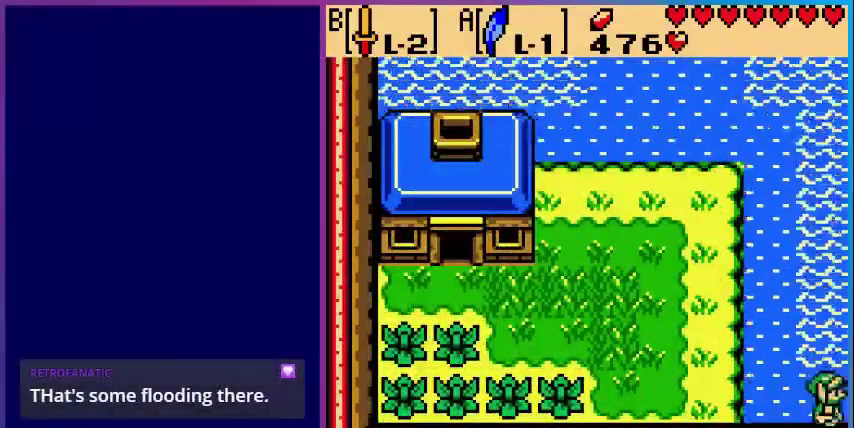
{"buttons": [], "events": [[280, "DPAD_RIGHT", "up"]]}
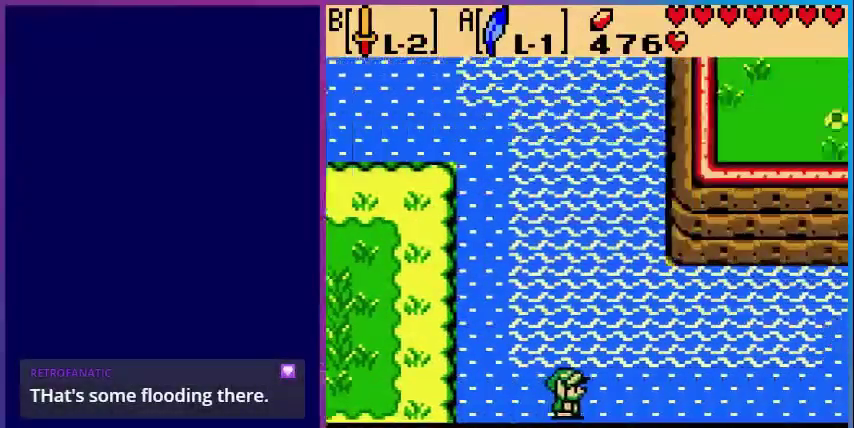
{"buttons": ["DPAD_RIGHT"], "events": [[360, "DPAD_RIGHT", "down"]]}